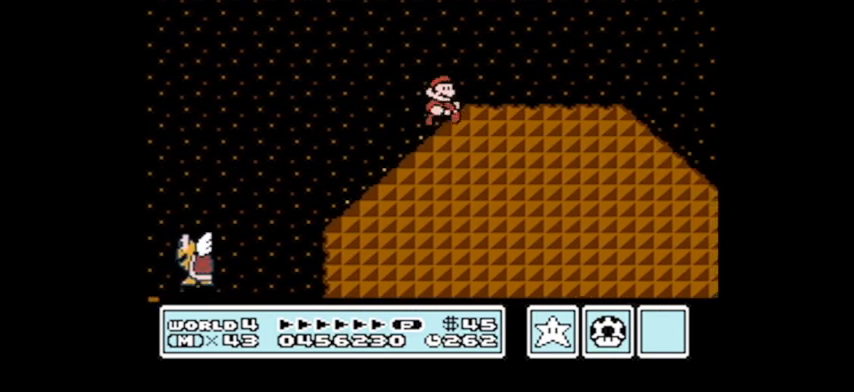
Gameplay with a controller (Nintendo layout); each line is a JSON object with the inputs held at the frame after it. "events" lists button and stick changes between this image and that frame as [ms after this image, input, new state], when the widget could be followed in between. Not read: L3 R3.
{"buttons": [], "events": [[400, "DPAD_RIGHT", "up"]]}
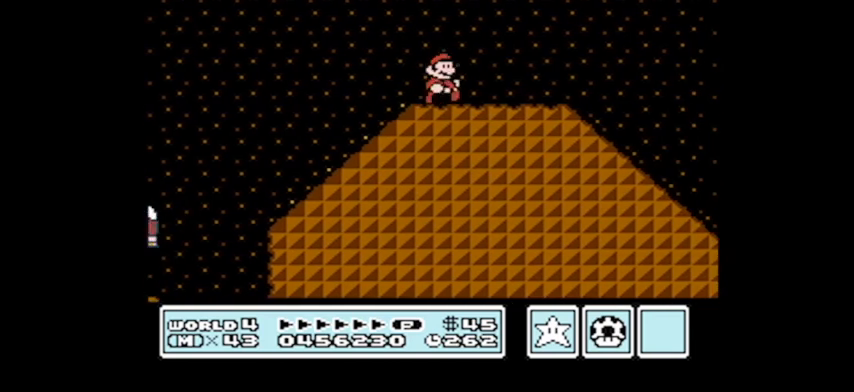
{"buttons": ["DPAD_RIGHT"], "events": [[33, "DPAD_LEFT", "down"], [234, "DPAD_LEFT", "up"], [334, "DPAD_RIGHT", "down"]]}
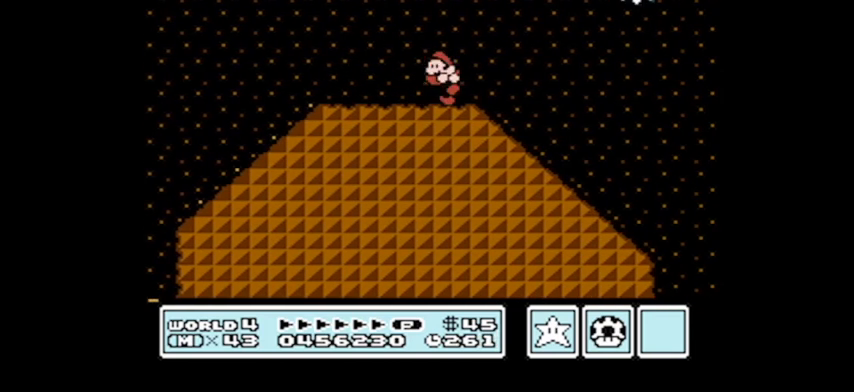
{"buttons": ["DPAD_LEFT"], "events": [[66, "DPAD_RIGHT", "up"], [333, "DPAD_LEFT", "down"]]}
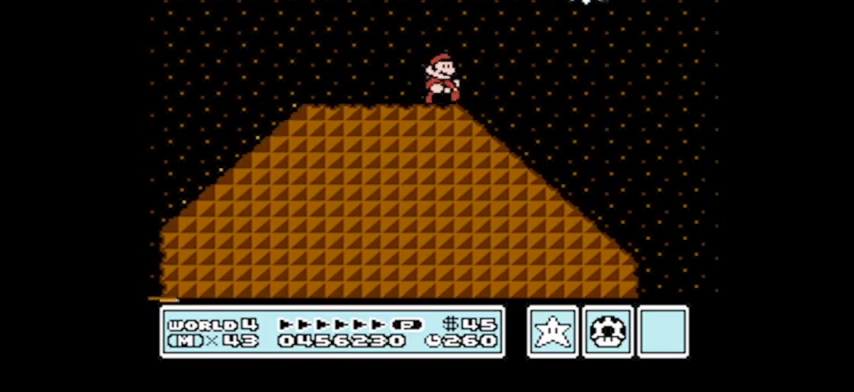
{"buttons": [], "events": [[33, "DPAD_LEFT", "up"], [334, "DPAD_LEFT", "down"], [501, "DPAD_LEFT", "up"]]}
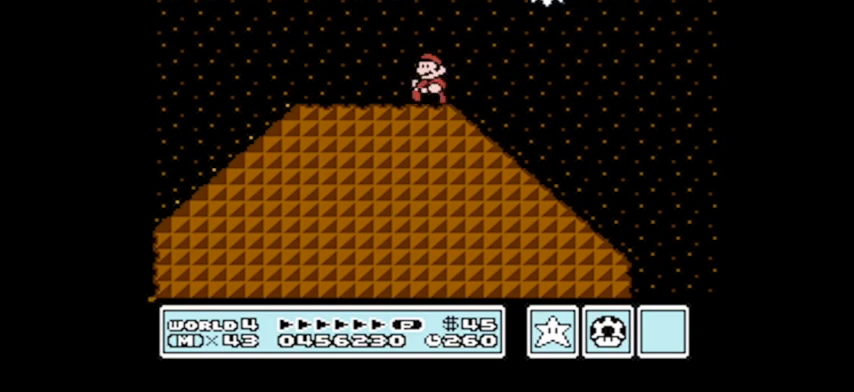
{"buttons": [], "events": [[166, "DPAD_LEFT", "down"], [433, "DPAD_LEFT", "up"]]}
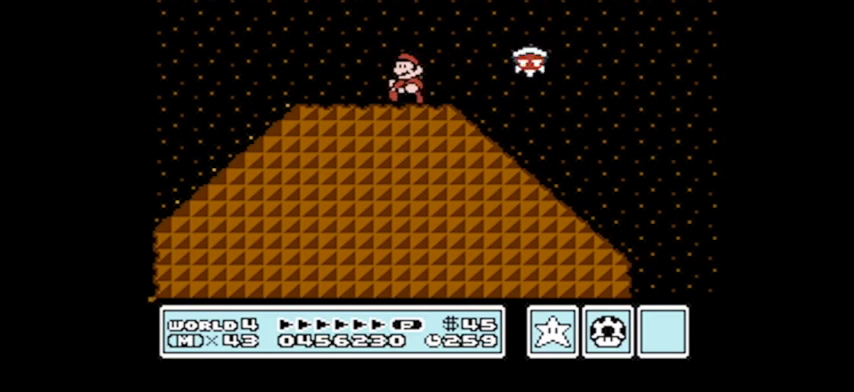
{"buttons": [], "events": [[267, "A", "down"], [334, "DPAD_RIGHT", "down"], [434, "A", "up"], [467, "DPAD_RIGHT", "up"]]}
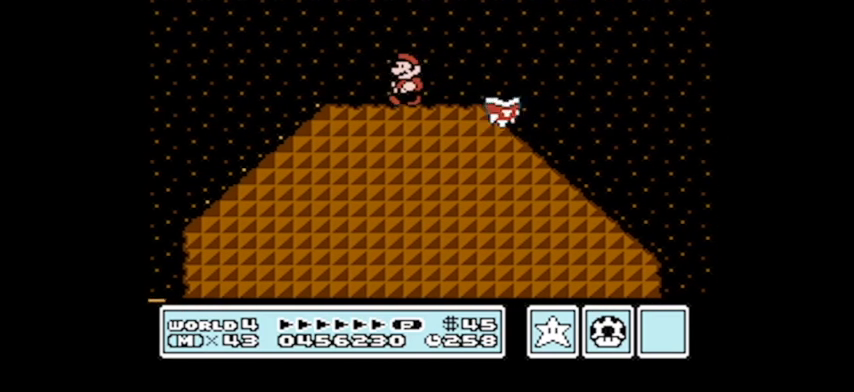
{"buttons": ["DPAD_RIGHT"], "events": [[133, "DPAD_RIGHT", "down"]]}
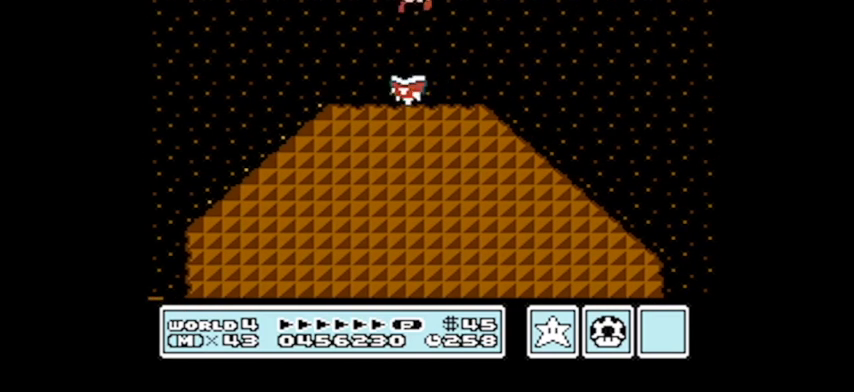
{"buttons": [], "events": [[234, "DPAD_RIGHT", "up"], [300, "DPAD_LEFT", "down"], [501, "DPAD_LEFT", "up"]]}
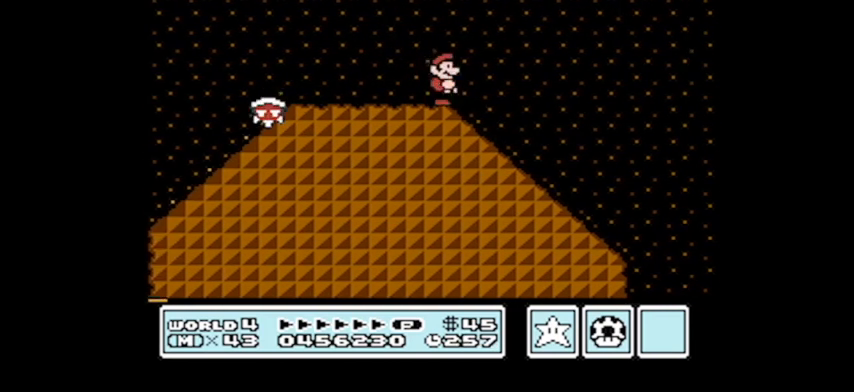
{"buttons": ["DPAD_LEFT"], "events": [[233, "DPAD_RIGHT", "down"], [433, "DPAD_RIGHT", "up"], [467, "DPAD_LEFT", "down"]]}
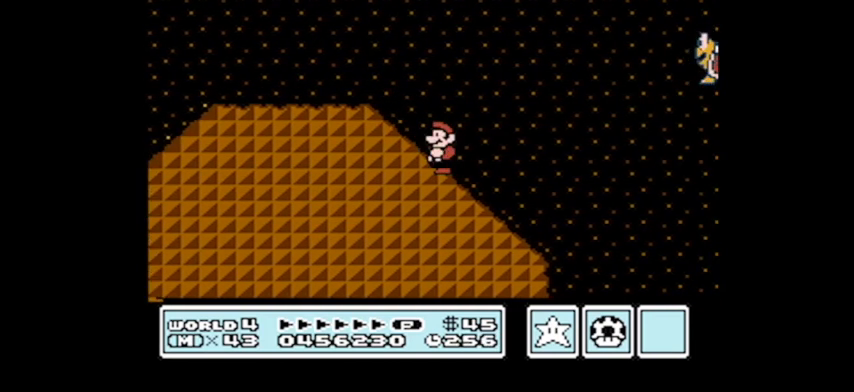
{"buttons": ["B", "DPAD_LEFT"], "events": [[300, "B", "down"]]}
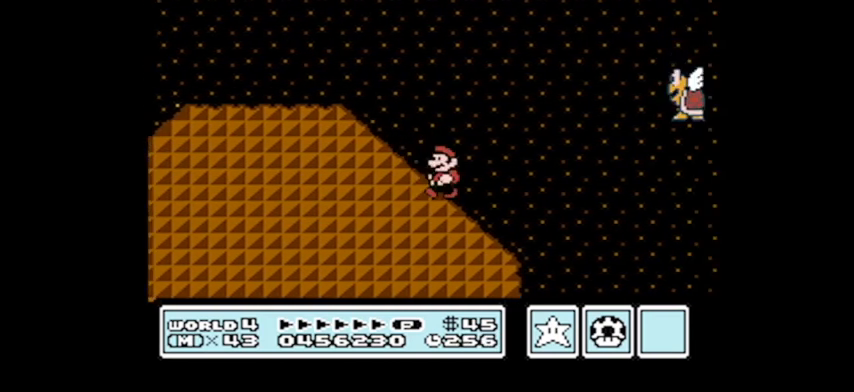
{"buttons": ["B", "DPAD_RIGHT"], "events": [[66, "DPAD_LEFT", "up"], [66, "DPAD_UP", "down"], [100, "DPAD_UP", "up"], [166, "DPAD_RIGHT", "down"]]}
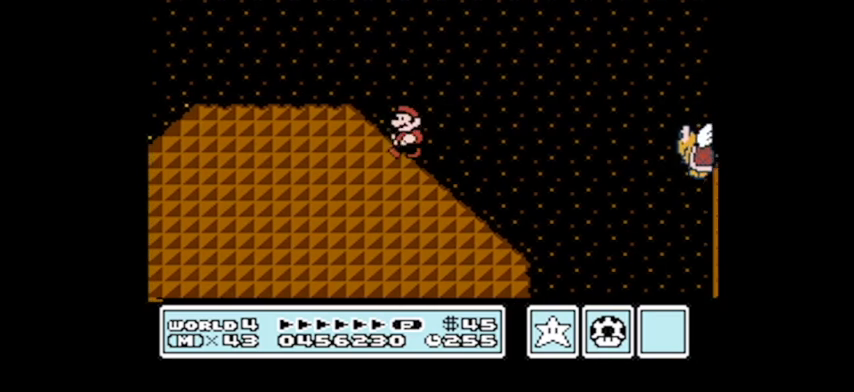
{"buttons": ["A", "B", "DPAD_RIGHT"], "events": [[467, "A", "down"]]}
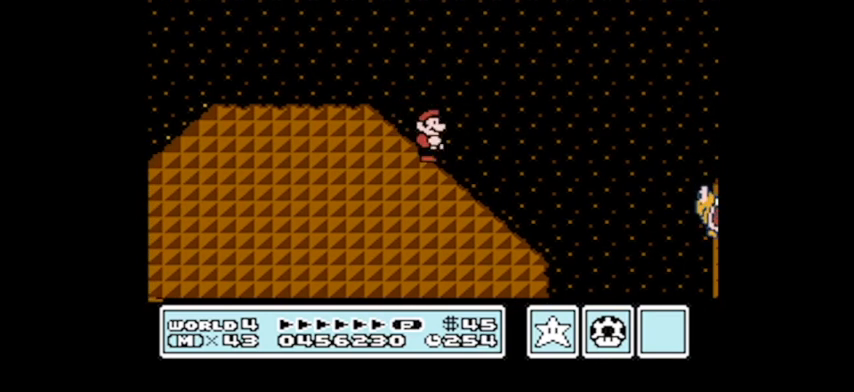
{"buttons": ["A", "B", "DPAD_RIGHT"], "events": []}
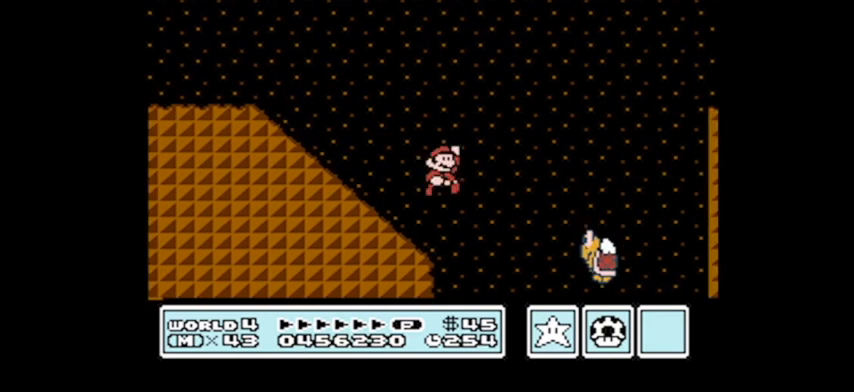
{"buttons": ["DPAD_LEFT"], "events": [[367, "A", "up"], [367, "B", "up"], [401, "DPAD_RIGHT", "up"], [434, "DPAD_LEFT", "down"]]}
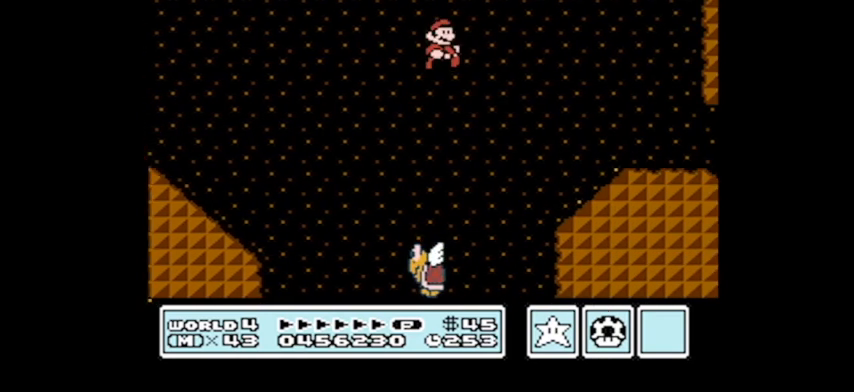
{"buttons": [], "events": [[100, "DPAD_LEFT", "up"], [100, "DPAD_UP", "down"], [200, "DPAD_UP", "up"], [233, "DPAD_RIGHT", "down"], [467, "DPAD_RIGHT", "up"]]}
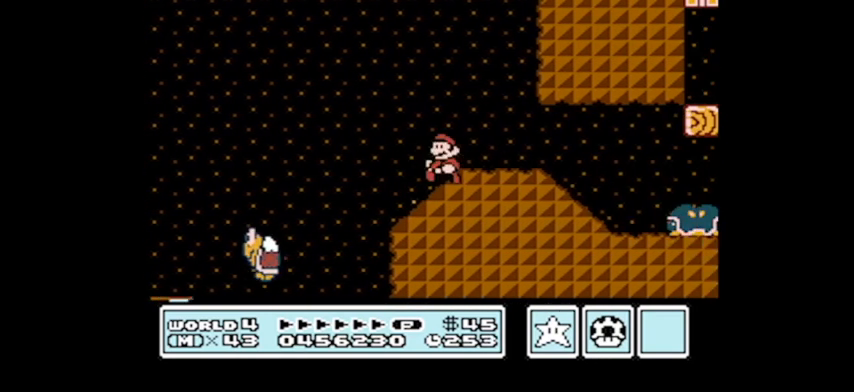
{"buttons": ["DPAD_LEFT"], "events": [[67, "DPAD_LEFT", "down"], [400, "DPAD_LEFT", "up"], [467, "DPAD_LEFT", "down"]]}
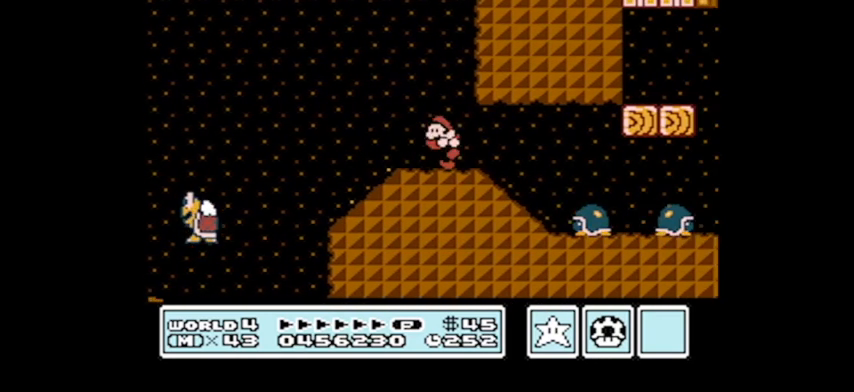
{"buttons": [], "events": [[133, "DPAD_LEFT", "up"], [267, "DPAD_RIGHT", "down"], [367, "DPAD_RIGHT", "up"]]}
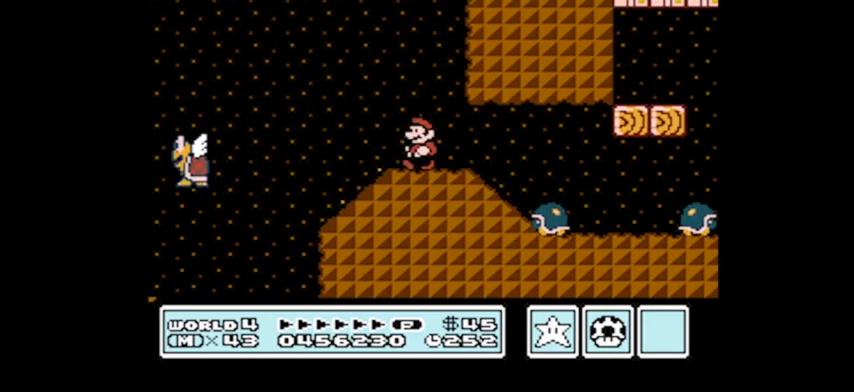
{"buttons": ["DPAD_RIGHT"], "events": [[234, "DPAD_RIGHT", "down"], [334, "DPAD_RIGHT", "up"], [501, "DPAD_RIGHT", "down"]]}
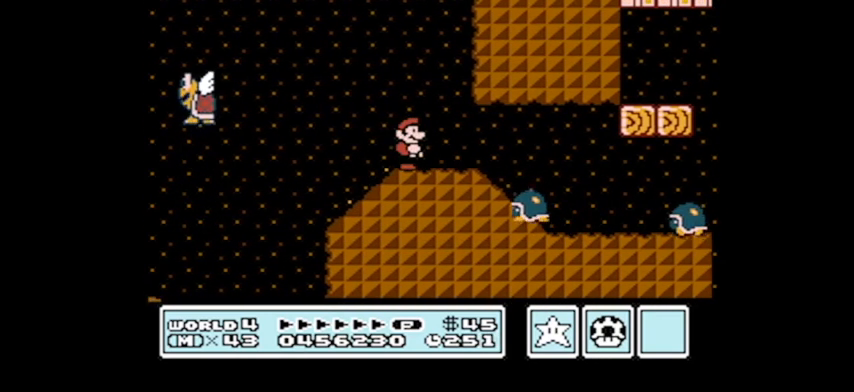
{"buttons": [], "events": [[66, "DPAD_RIGHT", "up"], [200, "DPAD_RIGHT", "down"], [267, "DPAD_RIGHT", "up"]]}
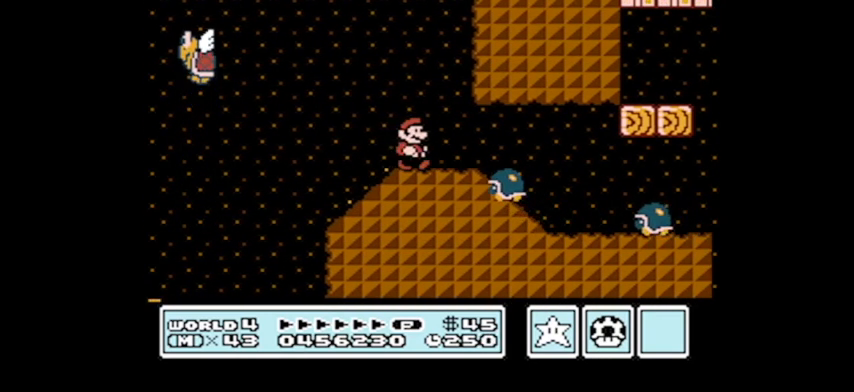
{"buttons": [], "events": []}
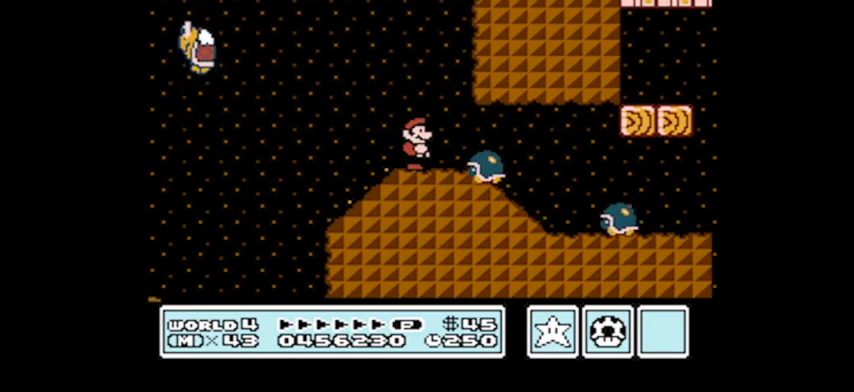
{"buttons": [], "events": [[33, "A", "down"], [267, "A", "up"]]}
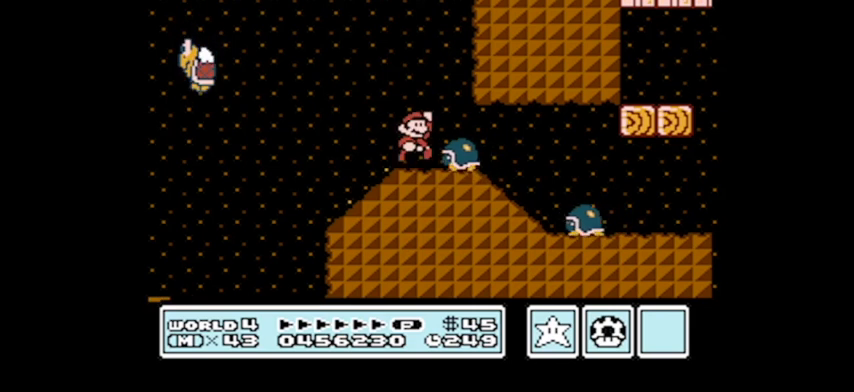
{"buttons": ["DPAD_RIGHT"], "events": [[134, "DPAD_LEFT", "down"], [234, "DPAD_LEFT", "up"], [367, "DPAD_RIGHT", "down"]]}
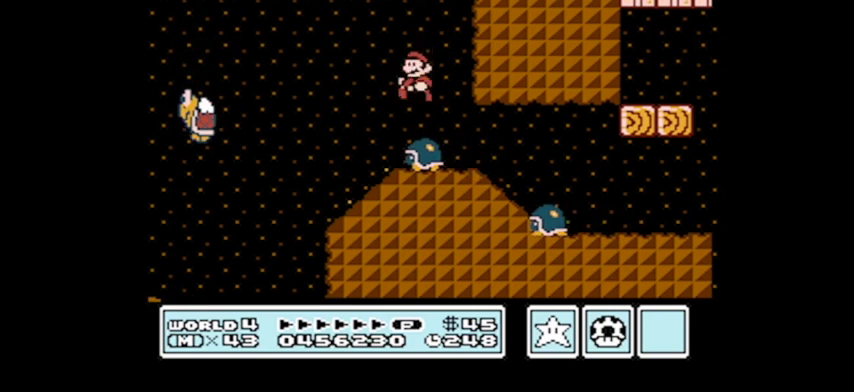
{"buttons": [], "events": [[100, "DPAD_RIGHT", "up"]]}
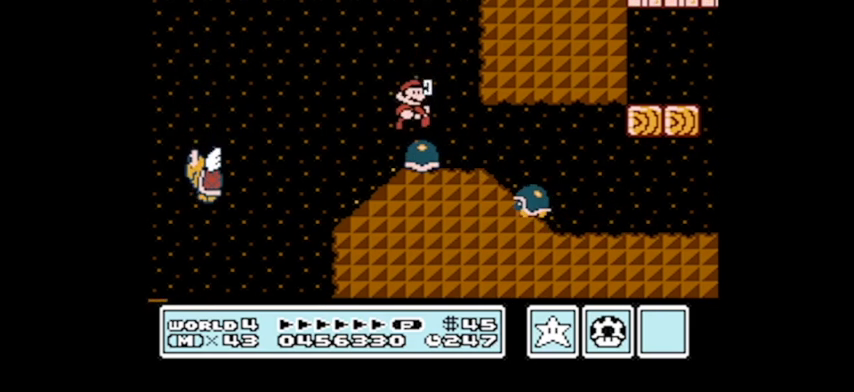
{"buttons": [], "events": []}
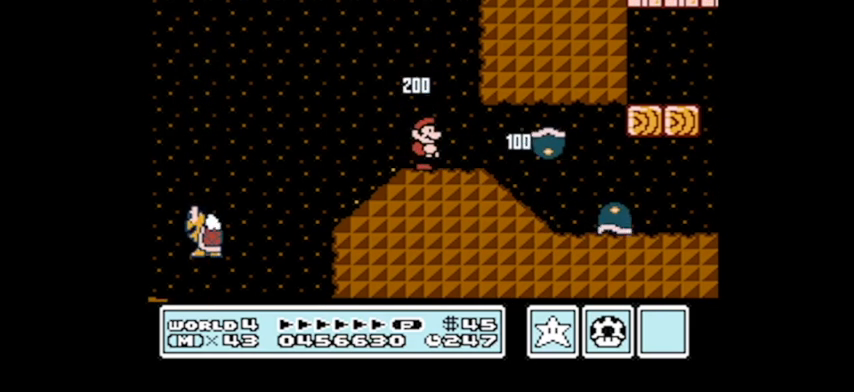
{"buttons": [], "events": [[133, "A", "down"], [233, "DPAD_RIGHT", "down"], [333, "A", "up"], [400, "DPAD_RIGHT", "up"]]}
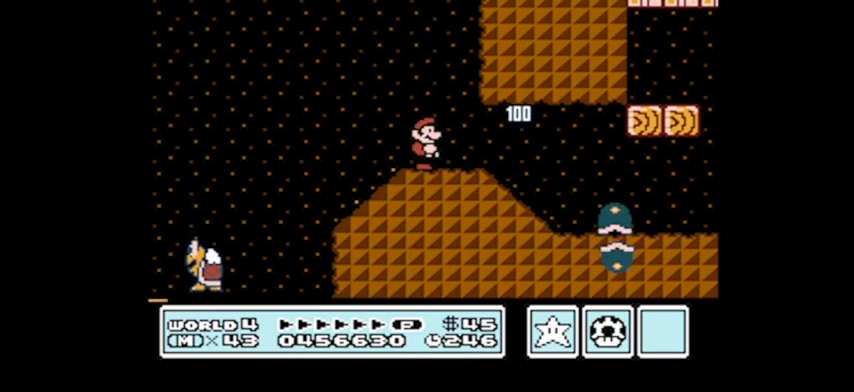
{"buttons": ["B", "DPAD_UP", "DPAD_RIGHT"], "events": [[33, "DPAD_RIGHT", "down"], [100, "B", "down"], [467, "DPAD_UP", "down"]]}
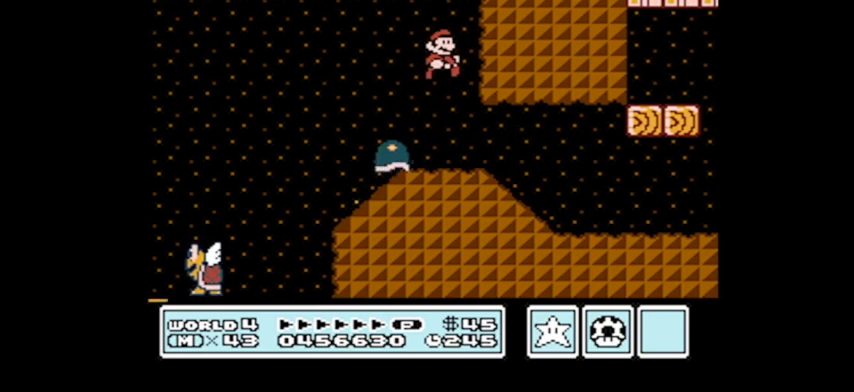
{"buttons": ["DPAD_RIGHT"], "events": [[233, "DPAD_UP", "up"], [267, "B", "up"]]}
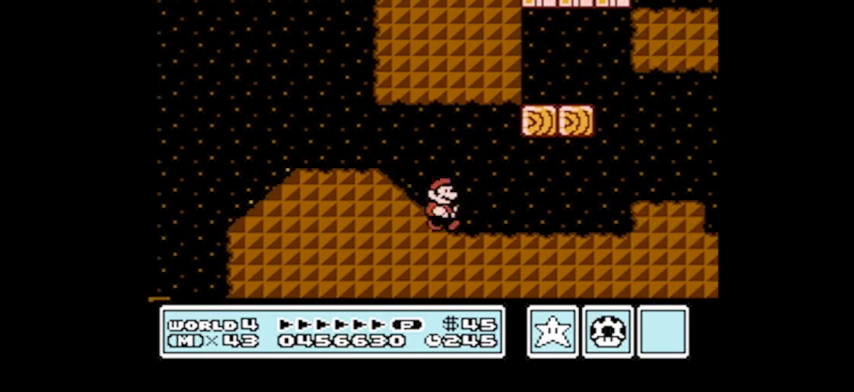
{"buttons": ["A", "DPAD_LEFT"], "events": [[234, "DPAD_RIGHT", "up"], [267, "A", "down"], [434, "DPAD_LEFT", "down"]]}